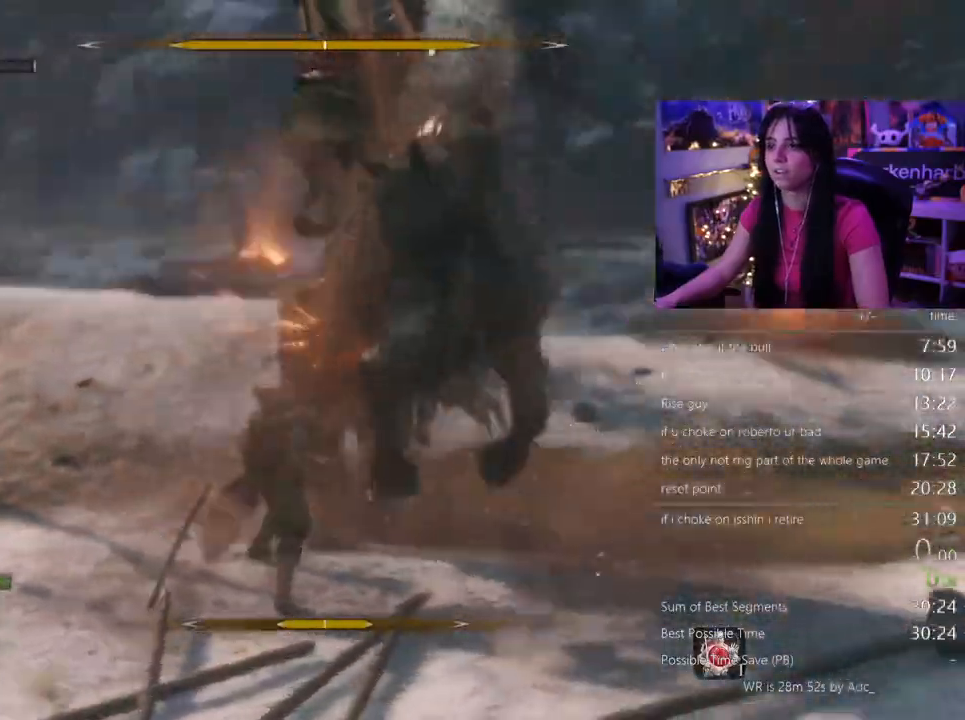
Gameplay with keyboard and mouse; each line is a JSON object with the keys and mouse buttons held at the frame after it. "events" lists presses ("down") and releases ("up") of "1", "2", "3", "4", "5", "a", "alt", "c", "caps_lock", "ctrl", "d", "e", "f", "g", "q", "r", "s", "shift", "space", "t", "tab", "v", "w", "x", "z", "mouse_left", "mouse_wheel" and "mouse_right" between this image and that frame as [ms after this image, input, new state], when the widget could be followed in between. "mouse_left", "mouse_wheel", "mouse_right" = the "left", "wheel", "right" buttons of the "mouse" list. No other keys are recorded. "wheel" means that the mouse wheel is clicked or scrolled. Not read: mouse_move.
{"keys": ["d", "s"], "mouse": [], "events": [[100, "shift", "up"]]}
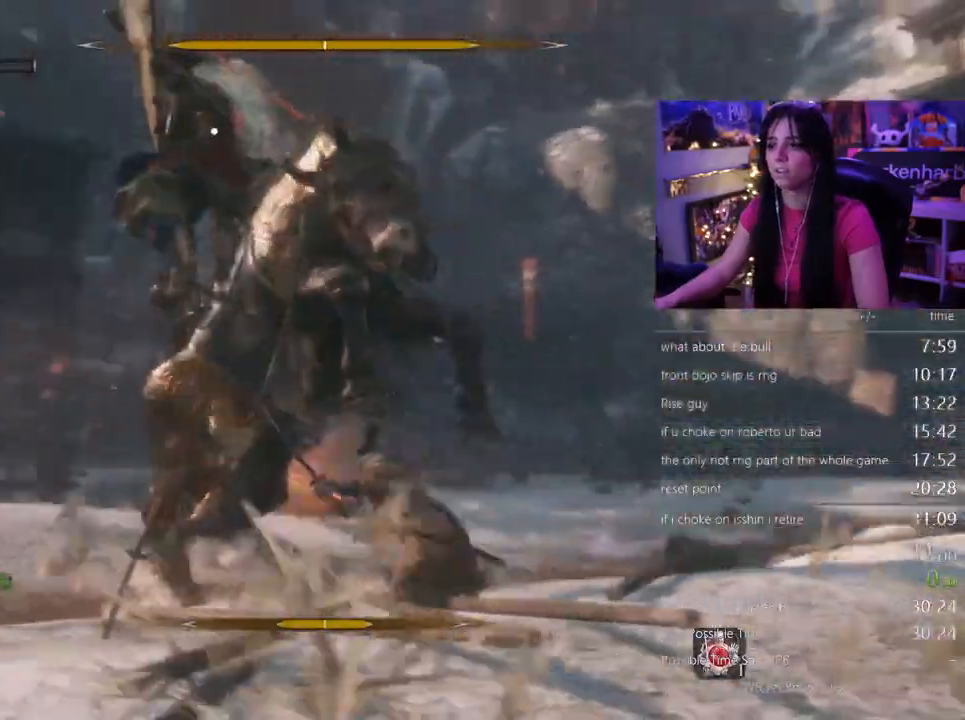
{"keys": ["w"], "mouse": ["left"], "events": [[117, "d", "up"], [167, "mouse_right", "down"], [167, "s", "up"], [250, "mouse_right", "up"], [400, "w", "down"], [450, "mouse_left", "down"]]}
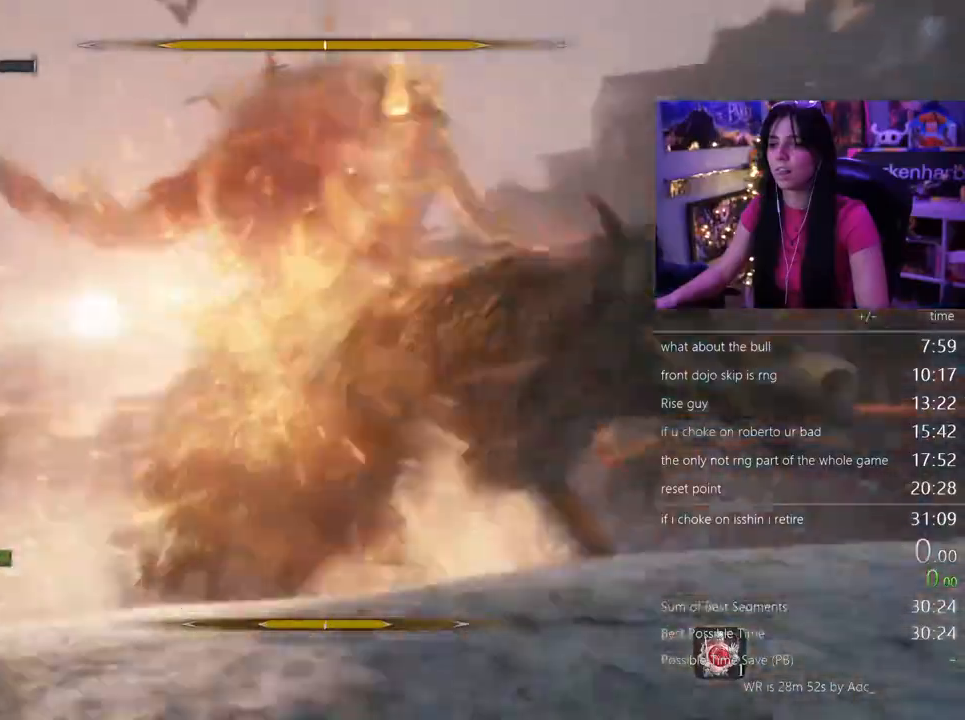
{"keys": ["w"], "mouse": []}
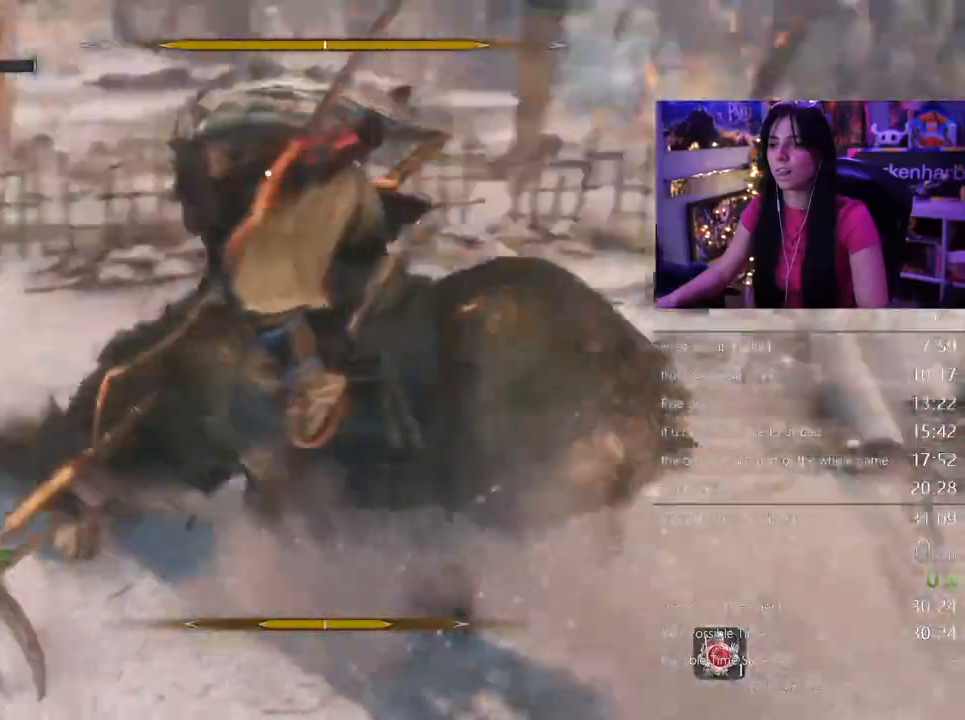
{"keys": ["w"], "mouse": ["left"], "events": [[483, "mouse_left", "down"]]}
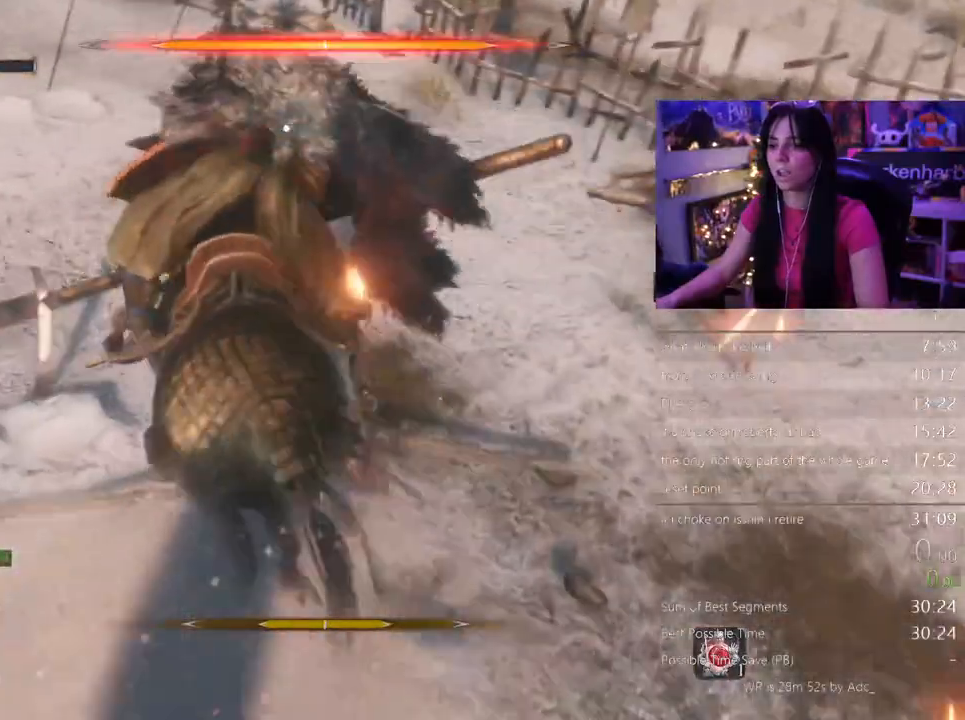
{"keys": ["w"], "mouse": []}
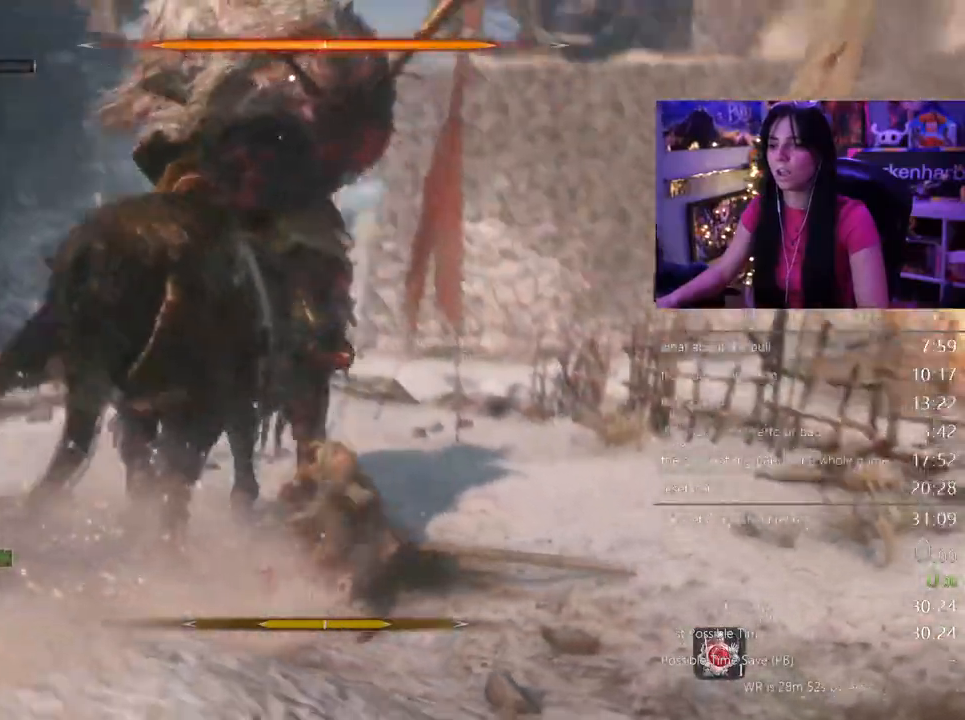
{"keys": ["w"], "mouse": [], "events": [[100, "mouse_left", "down"], [233, "mouse_left", "up"]]}
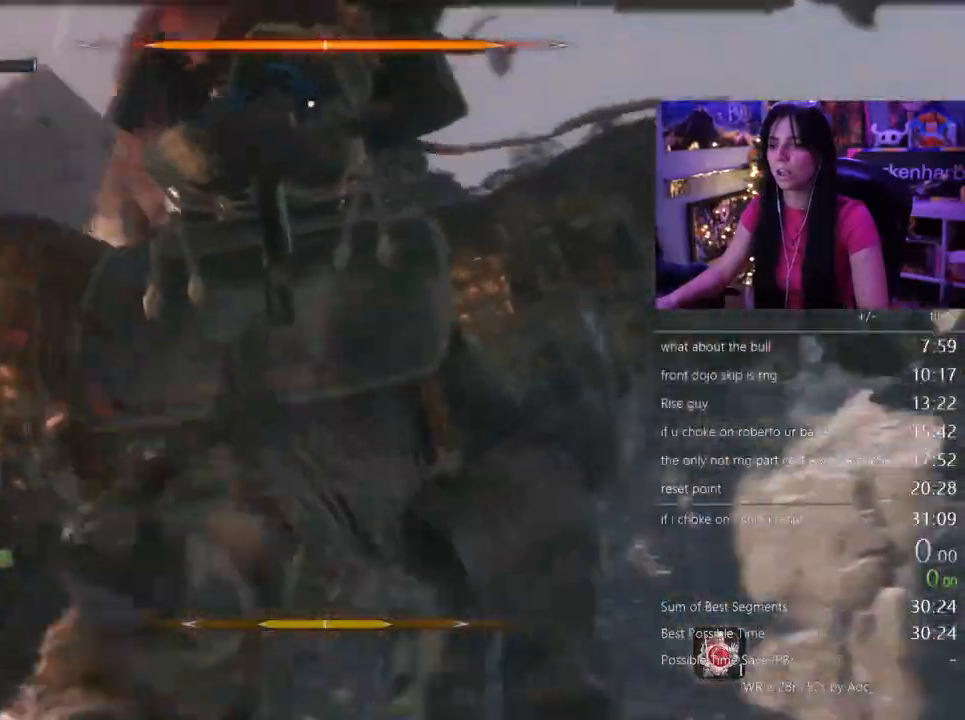
{"keys": ["w"], "mouse": [], "events": [[250, "mouse_left", "down"], [383, "mouse_left", "up"]]}